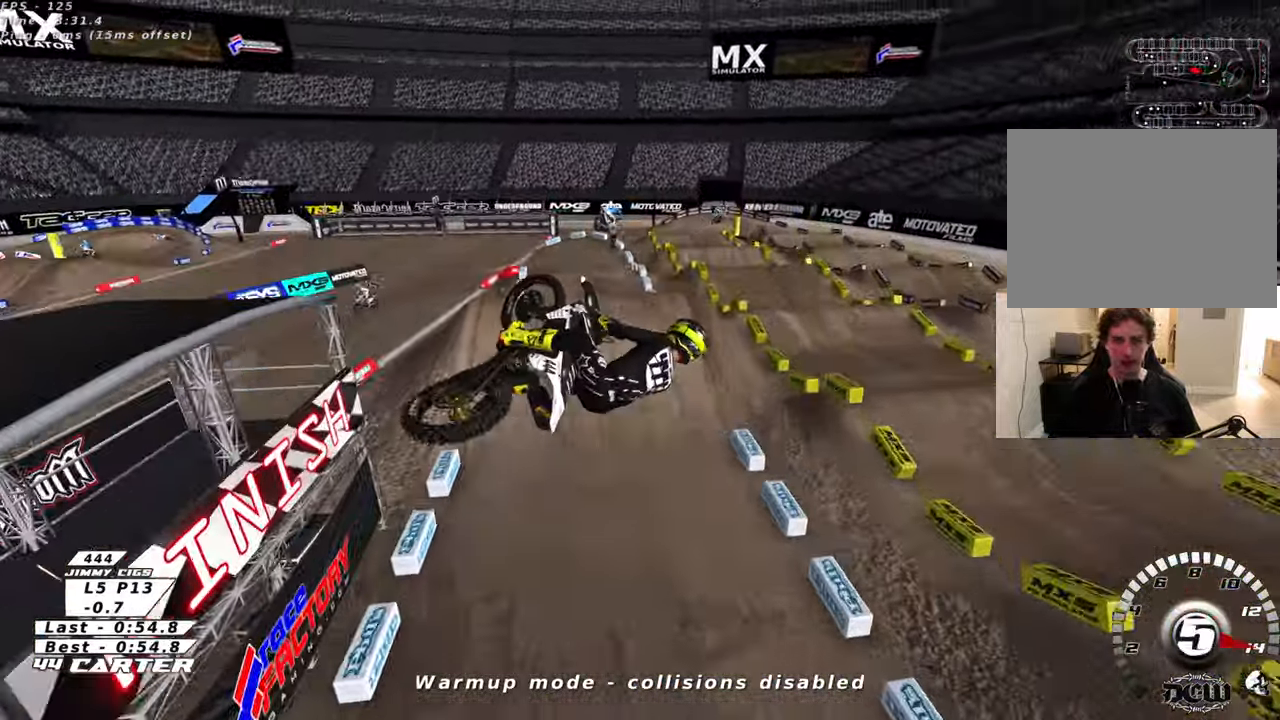
Gameplay with a controller (Xbox layout); each line is a JSON object with the inputs held at the frame after it. "events" lists button and stick changes between this image and that frame as [ms after this image, input, new state], when the widget could be followed in between.
{"buttons": ["A", "R2"], "left_stick": "up-left", "right_stick": "center", "events": [[133, "A", "up"], [150, "L1", "up"], [200, "A", "down"], [200, "left_stick", "down-left"], [333, "A", "up"], [400, "left_stick", "up-left"], [416, "A", "down"]]}
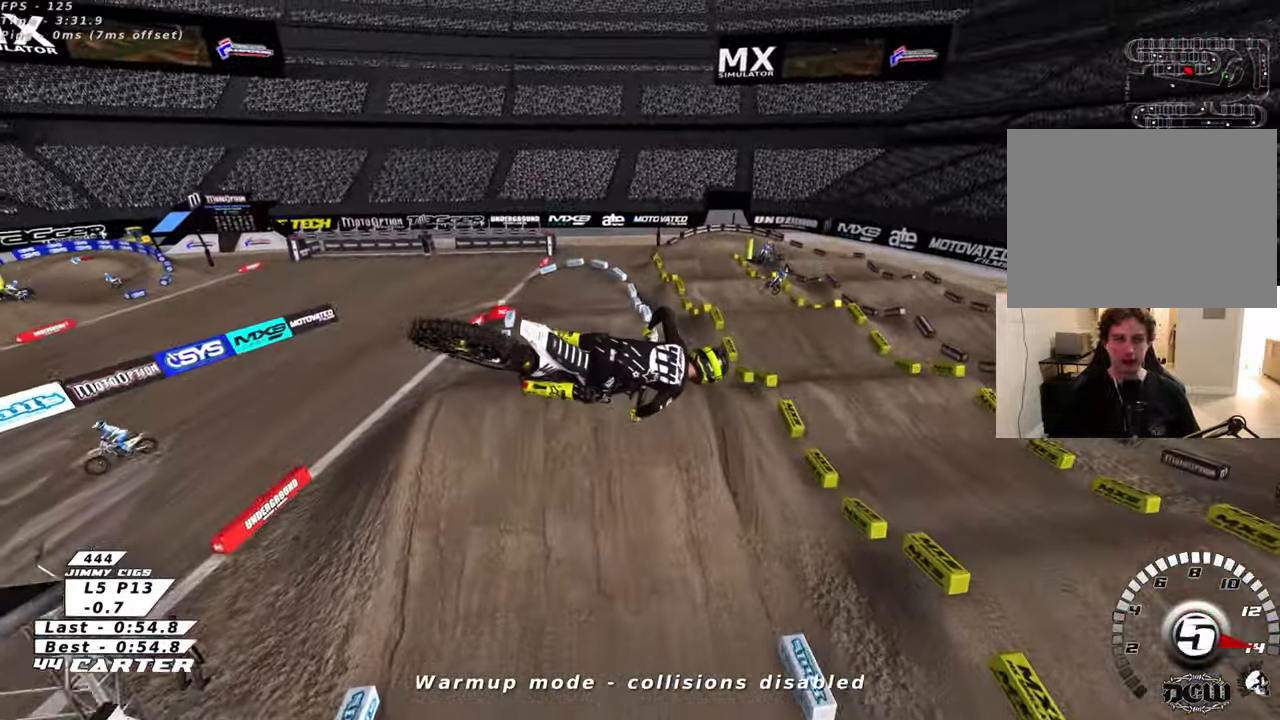
{"buttons": ["X", "R2"], "left_stick": "up", "right_stick": "center", "events": [[83, "A", "up"], [250, "left_stick", "up"], [366, "L1", "down"], [466, "X", "down"], [483, "L1", "up"]]}
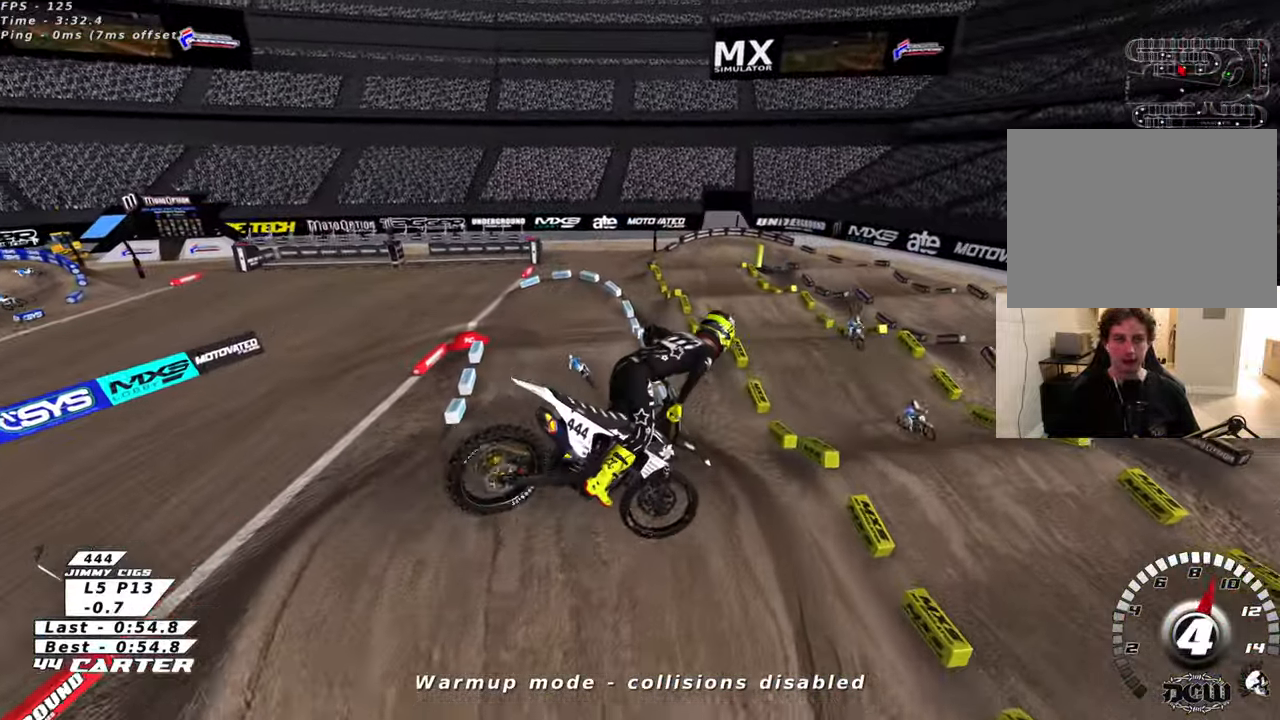
{"buttons": ["R2"], "left_stick": "up-right", "right_stick": "center", "events": [[66, "X", "up"], [166, "X", "down"], [200, "left_stick", "up-right"], [233, "X", "up"]]}
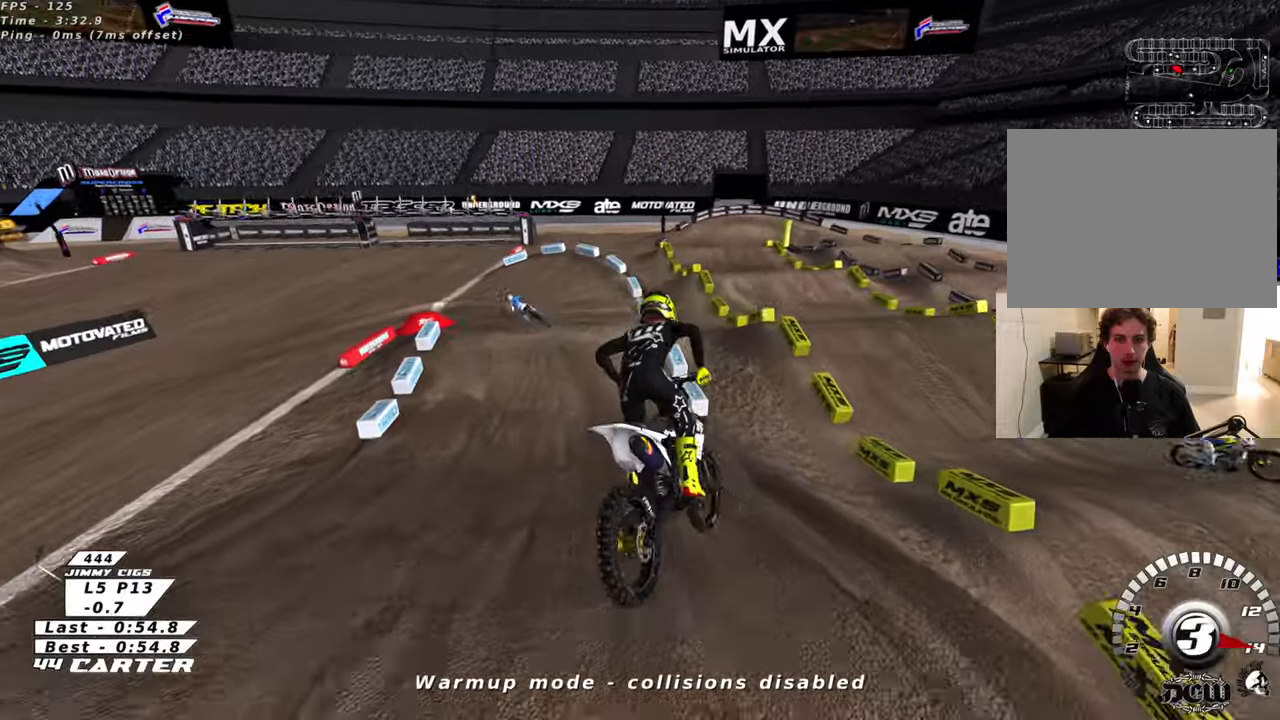
{"buttons": [], "left_stick": "center", "right_stick": "center", "events": [[100, "left_stick", "up"], [300, "left_stick", "center"], [383, "X", "down"], [483, "R2", "up"], [483, "X", "up"]]}
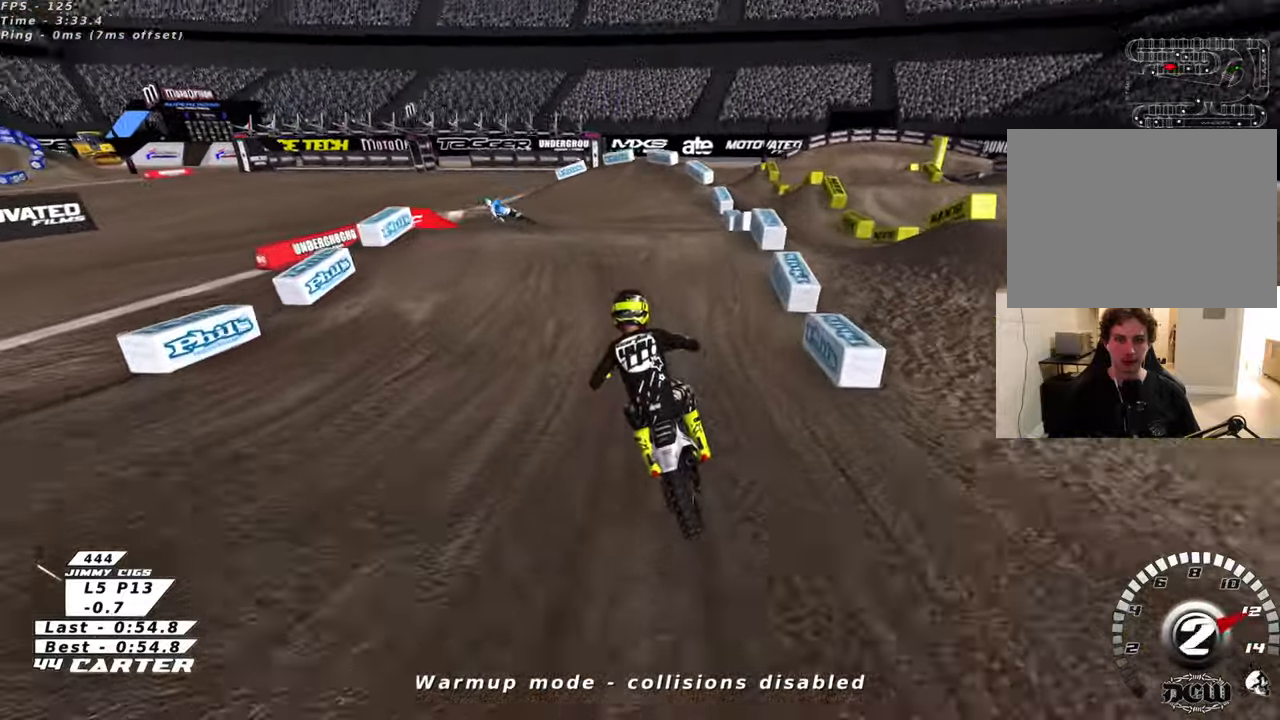
{"buttons": [], "left_stick": "down-left", "right_stick": "center", "events": [[66, "X", "down"], [116, "left_stick", "left"], [133, "L2", "down"], [150, "X", "up"], [450, "left_stick", "down-left"], [466, "L2", "up"]]}
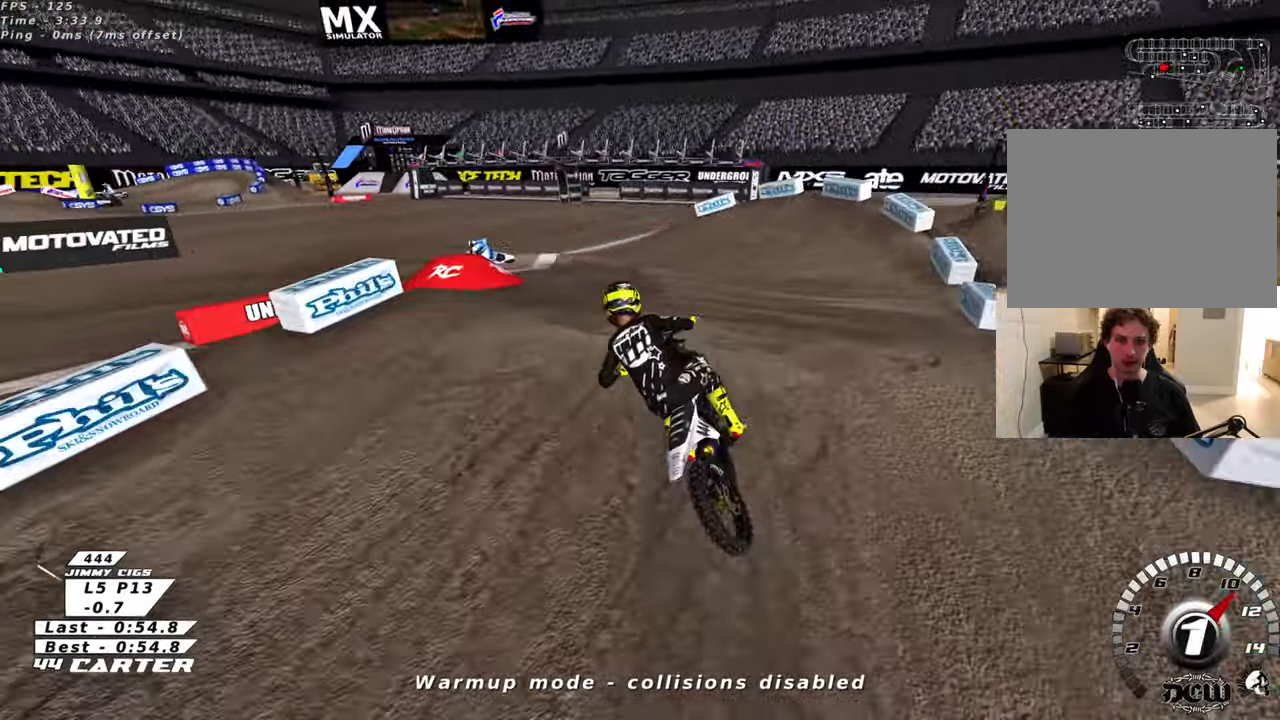
{"buttons": ["R2"], "left_stick": "center", "right_stick": "center", "events": [[100, "left_stick", "down"], [283, "R2", "down"], [433, "left_stick", "center"]]}
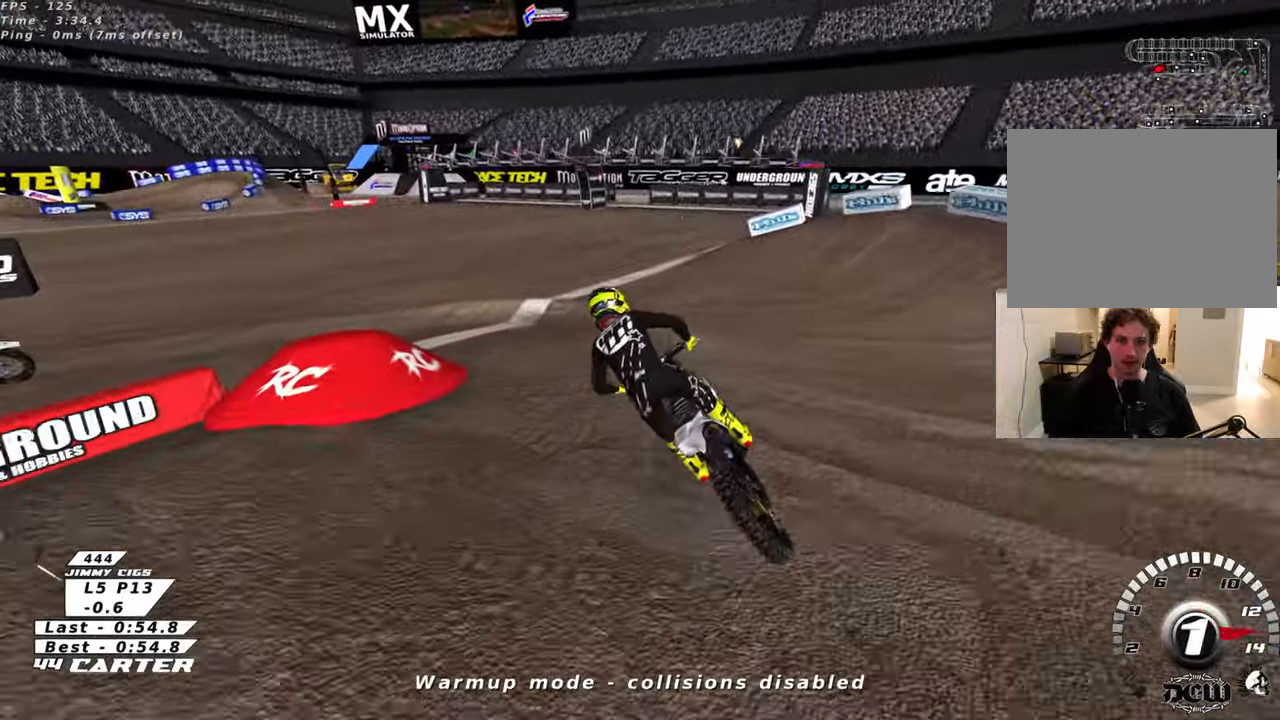
{"buttons": ["L2"], "left_stick": "up-left", "right_stick": "center", "events": [[50, "left_stick", "up-left"], [150, "R2", "up"], [266, "L2", "down"]]}
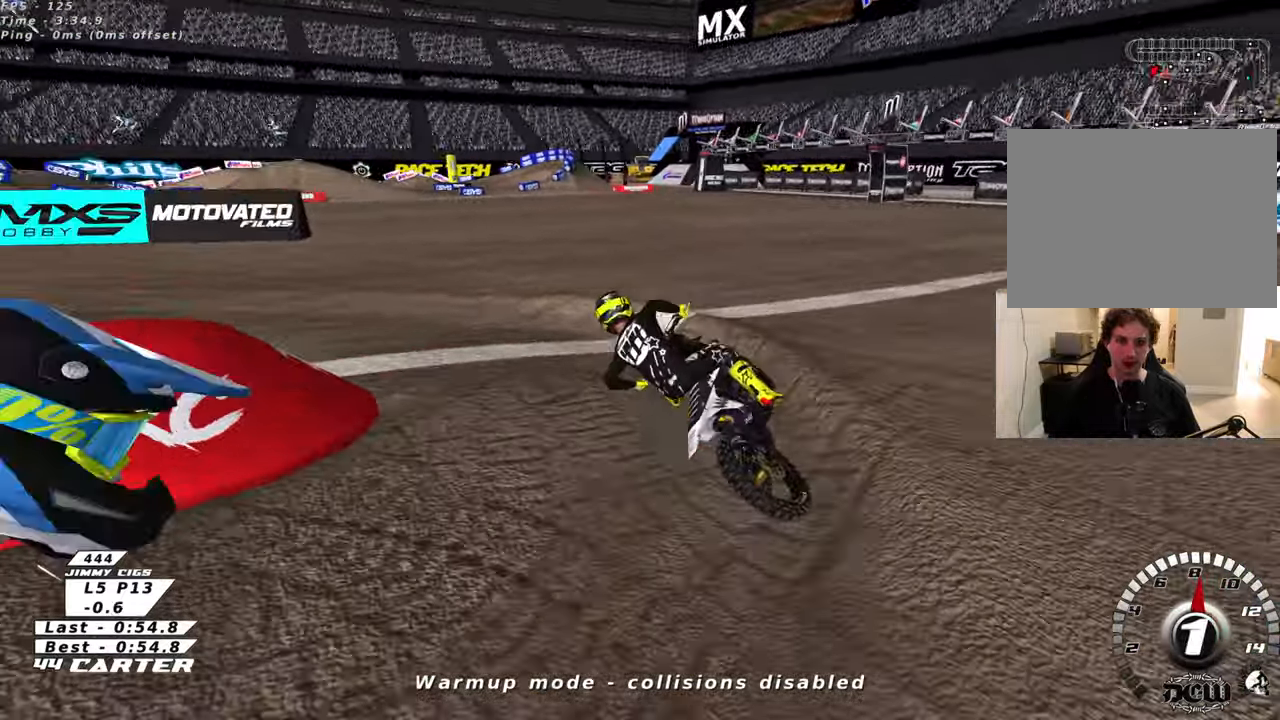
{"buttons": ["R2"], "left_stick": "up-right", "right_stick": "center", "events": [[83, "R2", "down"], [133, "L2", "up"], [266, "left_stick", "center"], [316, "left_stick", "right"], [366, "left_stick", "up-right"]]}
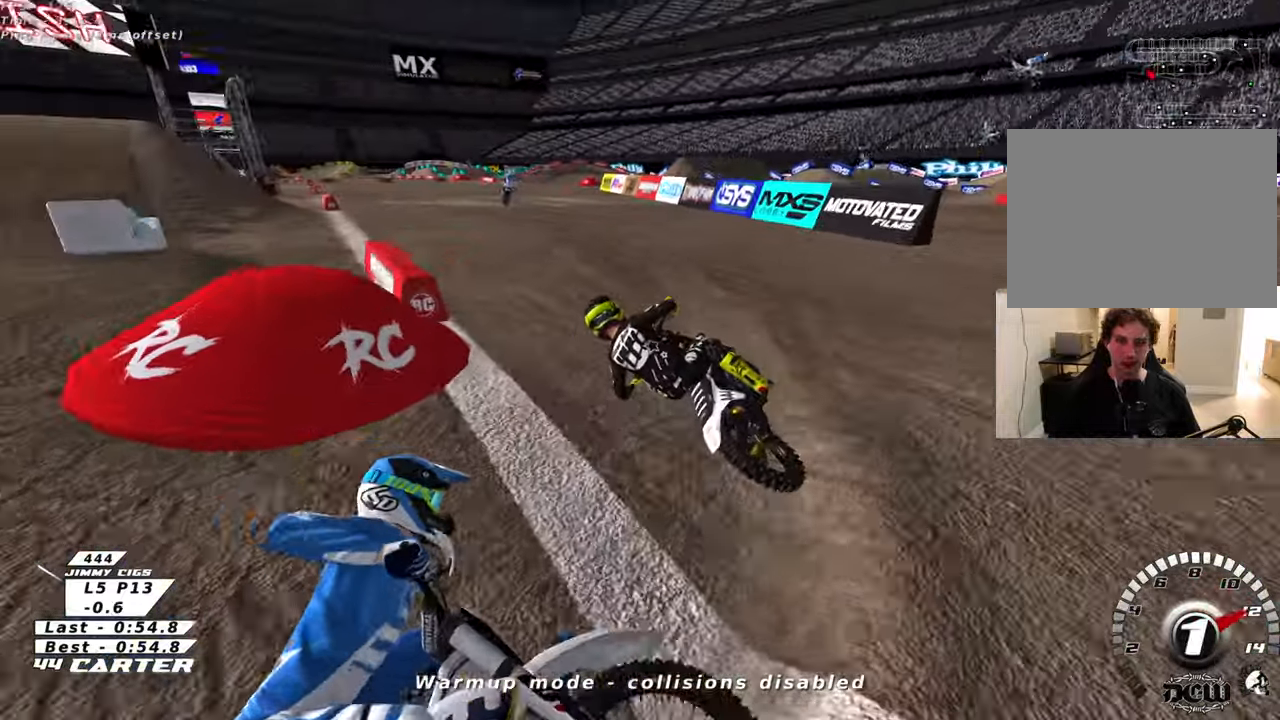
{"buttons": ["R2"], "left_stick": "up-right", "right_stick": "center", "events": [[100, "A", "down"], [266, "A", "up"]]}
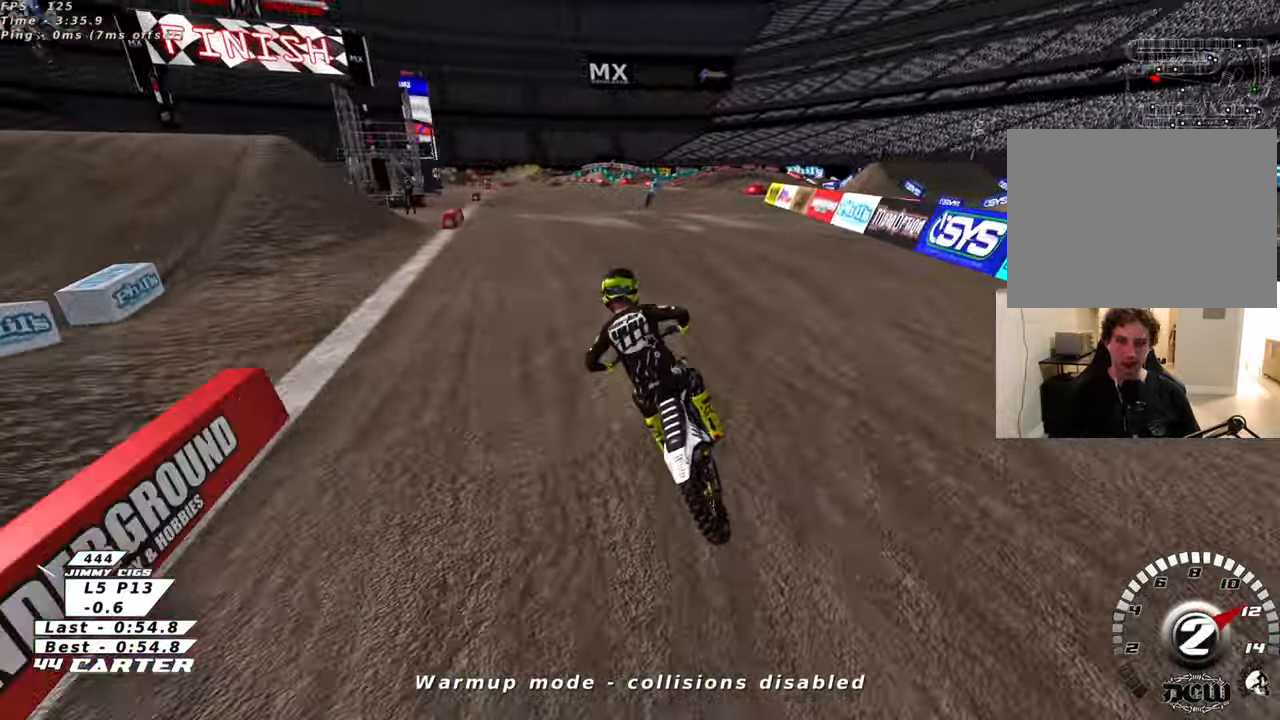
{"buttons": ["A", "R2"], "left_stick": "up-right", "right_stick": "center", "events": [[366, "A", "down"]]}
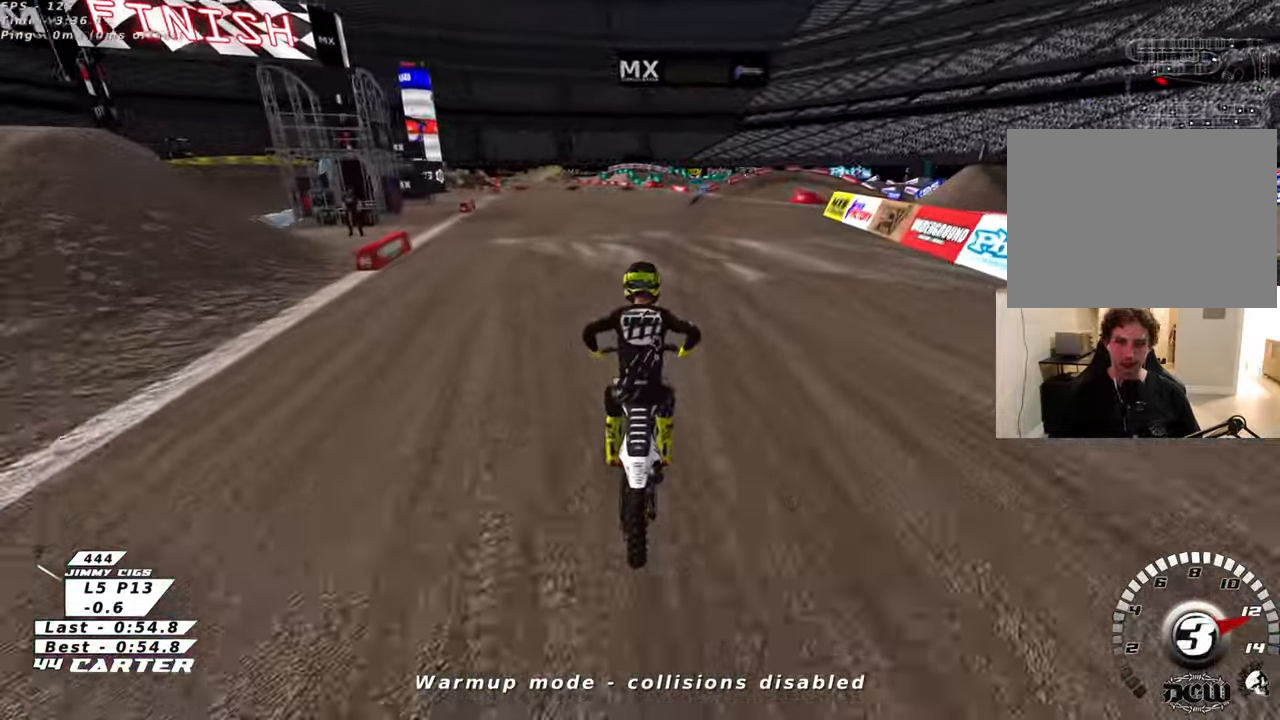
{"buttons": ["R2"], "left_stick": "center", "right_stick": "center", "events": [[33, "A", "up"], [333, "left_stick", "center"], [383, "left_stick", "down"], [500, "left_stick", "center"]]}
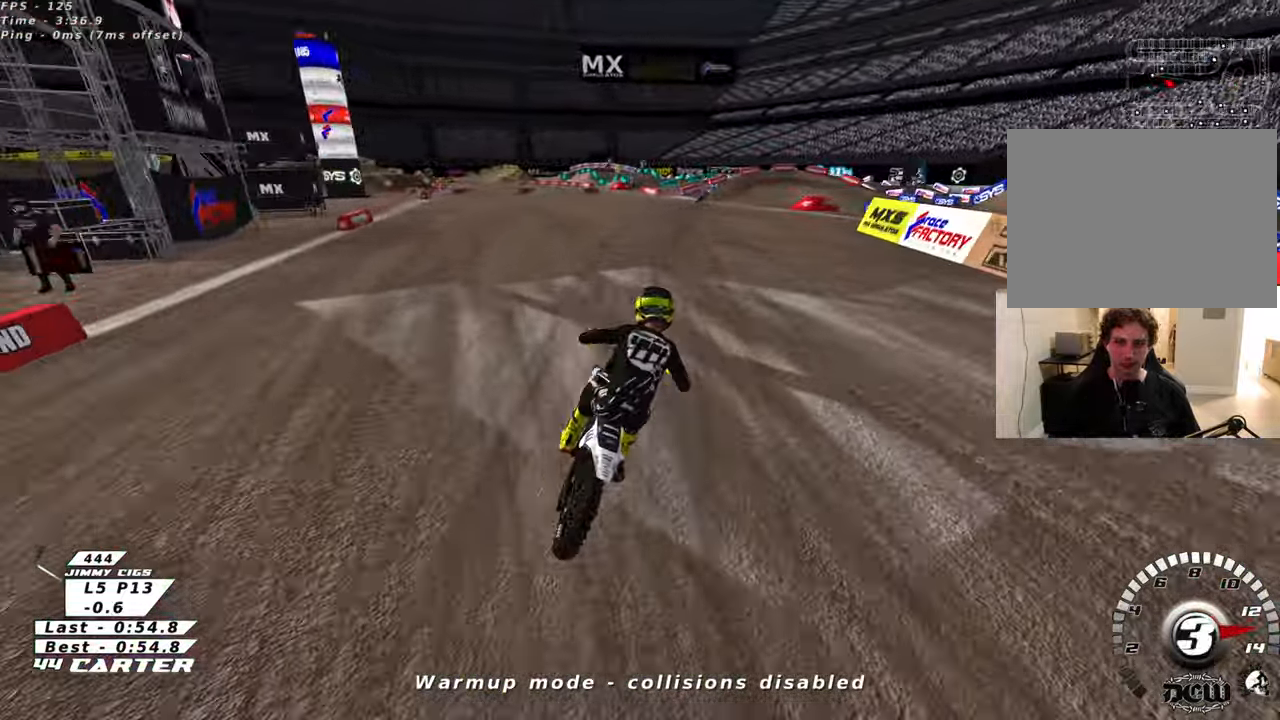
{"buttons": ["A", "R2"], "left_stick": "center", "right_stick": "center", "events": [[50, "left_stick", "up"], [166, "left_stick", "center"], [333, "A", "down"]]}
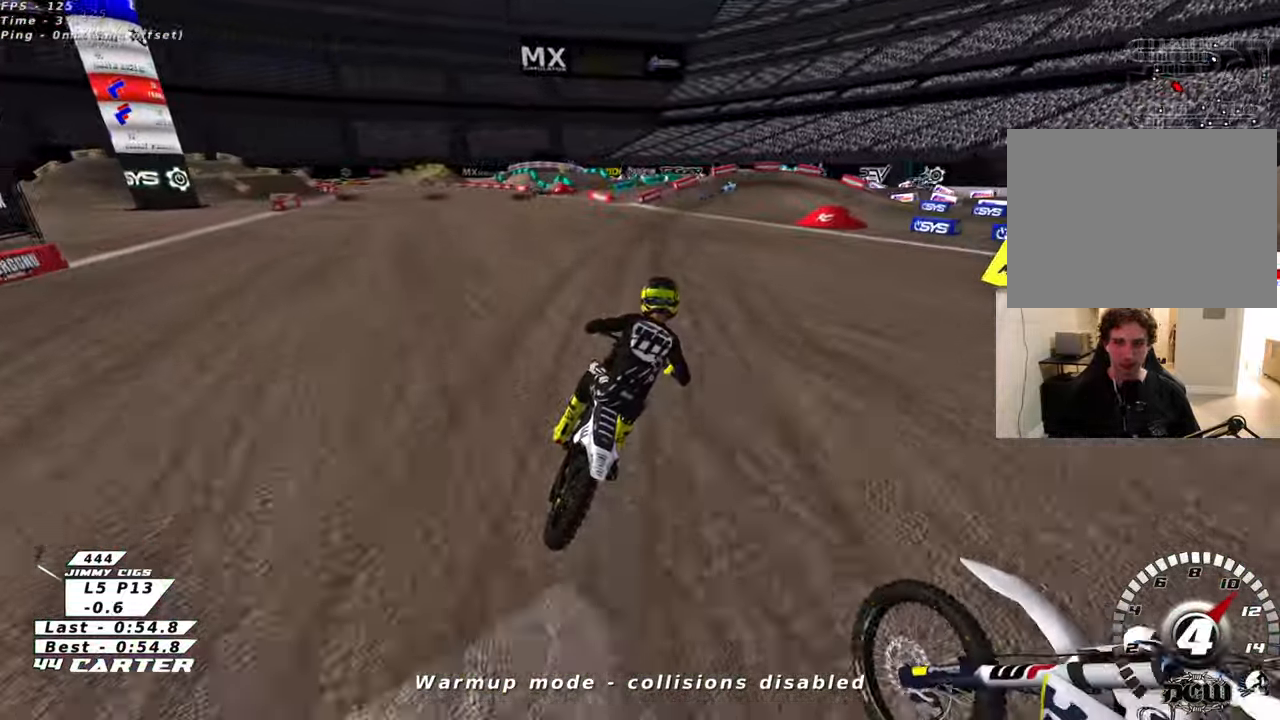
{"buttons": ["R2"], "left_stick": "center", "right_stick": "center", "events": [[16, "A", "up"]]}
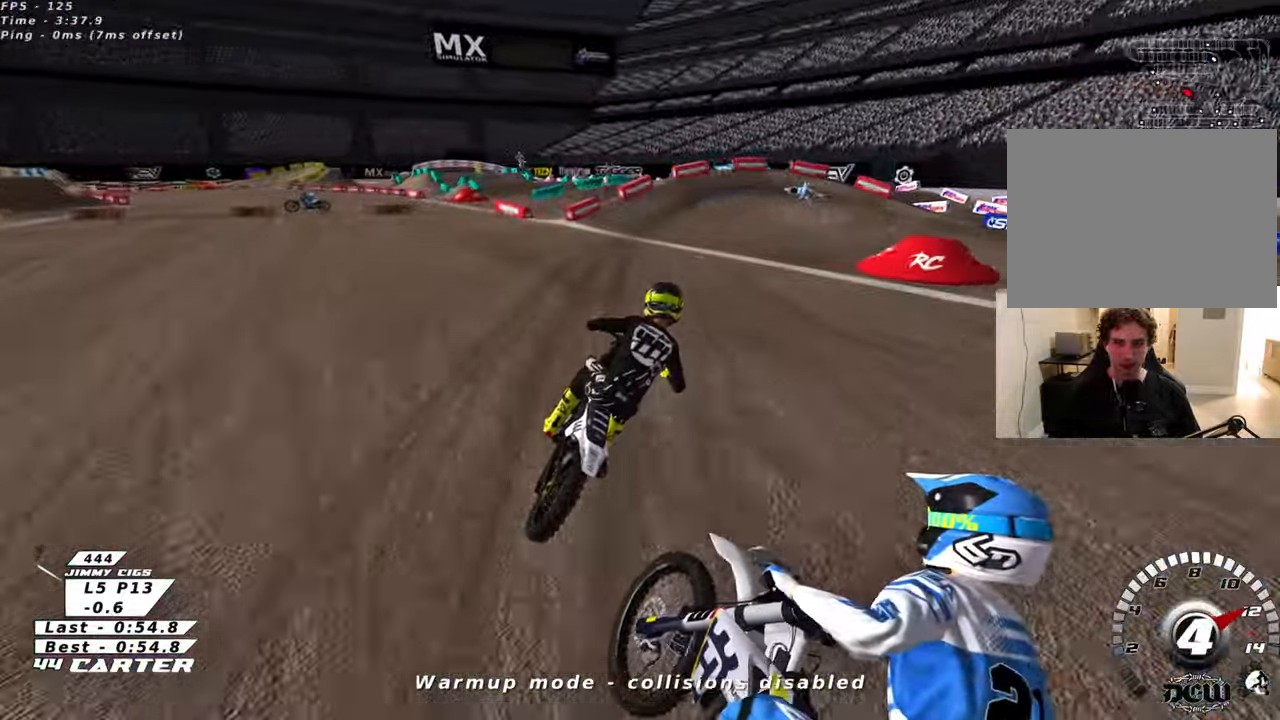
{"buttons": ["L2", "R2"], "left_stick": "down-right", "right_stick": "center"}
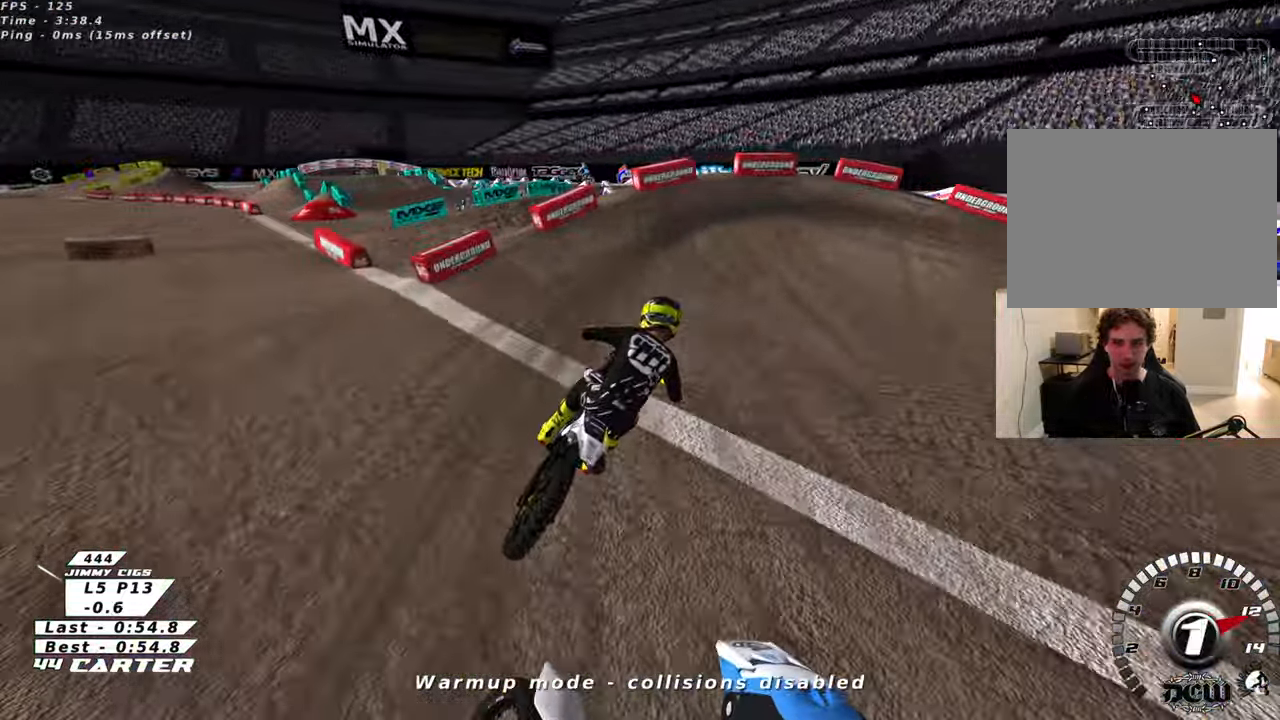
{"buttons": [], "left_stick": "right", "right_stick": "center"}
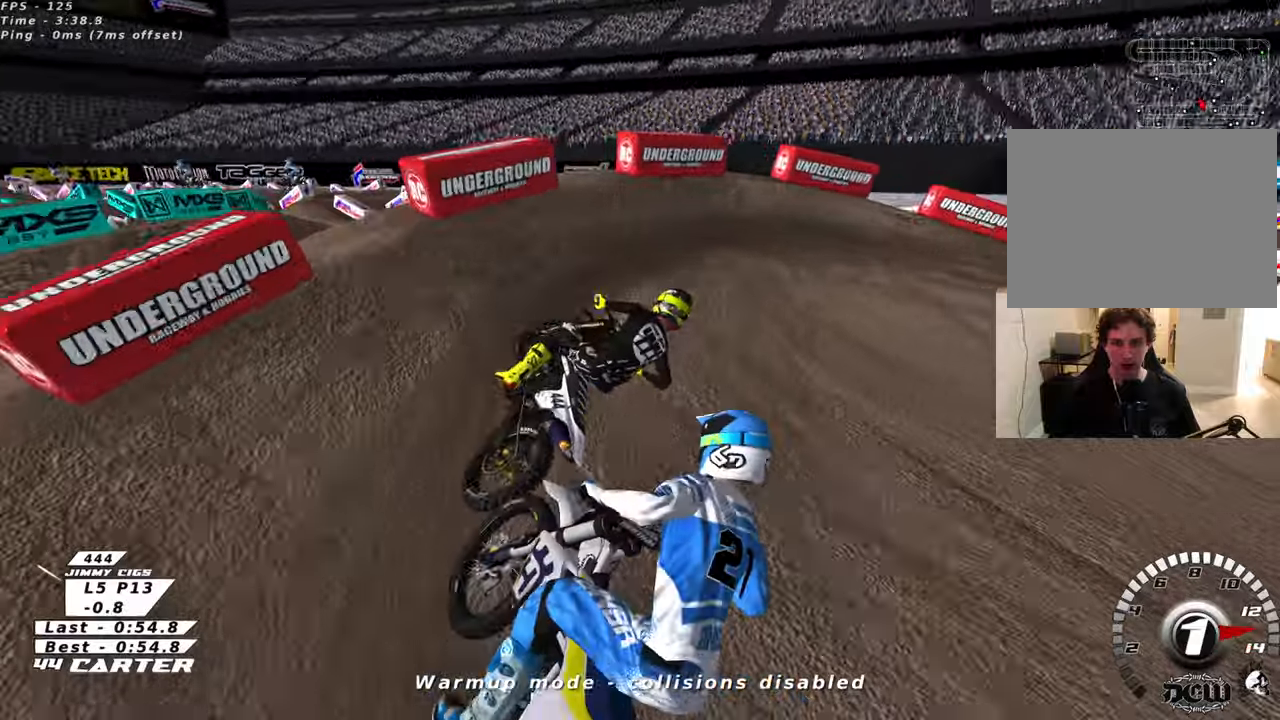
{"buttons": ["R2", "R3"], "left_stick": "center", "right_stick": "left", "events": [[50, "R3", "down"], [50, "right_stick", "left"], [100, "L2", "down"], [283, "L2", "up"], [300, "R2", "down"], [350, "left_stick", "center"]]}
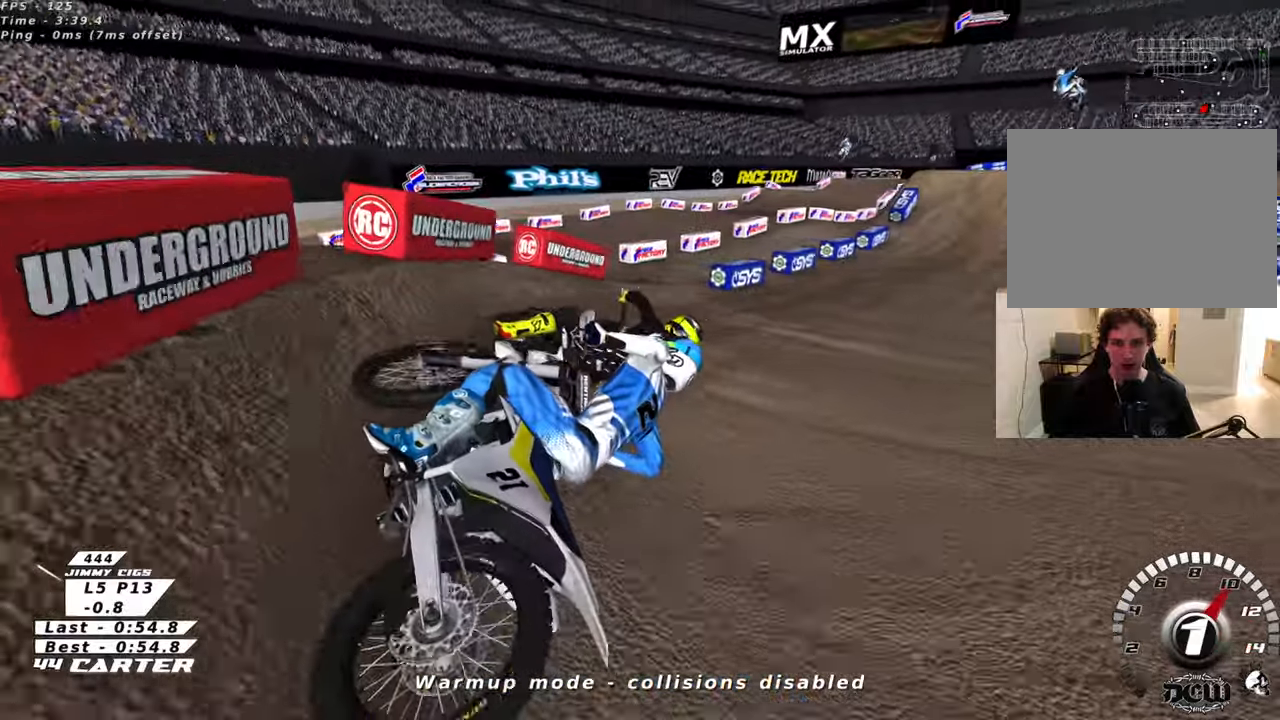
{"buttons": ["R2"], "left_stick": "up-left", "right_stick": "center", "events": [[66, "left_stick", "left"], [333, "left_stick", "up-left"], [366, "R3", "up"], [466, "right_stick", "center"]]}
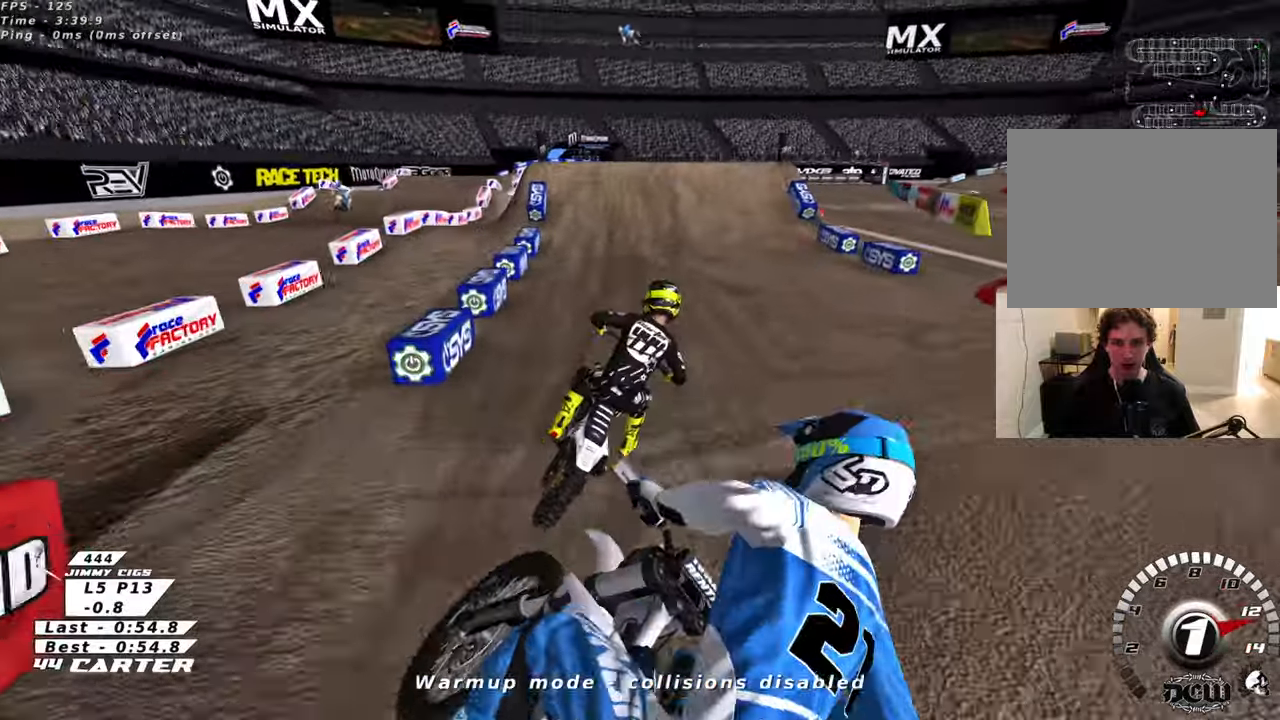
{"buttons": ["A", "R2"], "left_stick": "center", "right_stick": "center", "events": [[133, "A", "down"], [300, "A", "up"], [300, "left_stick", "up"], [400, "left_stick", "center"], [433, "A", "down"]]}
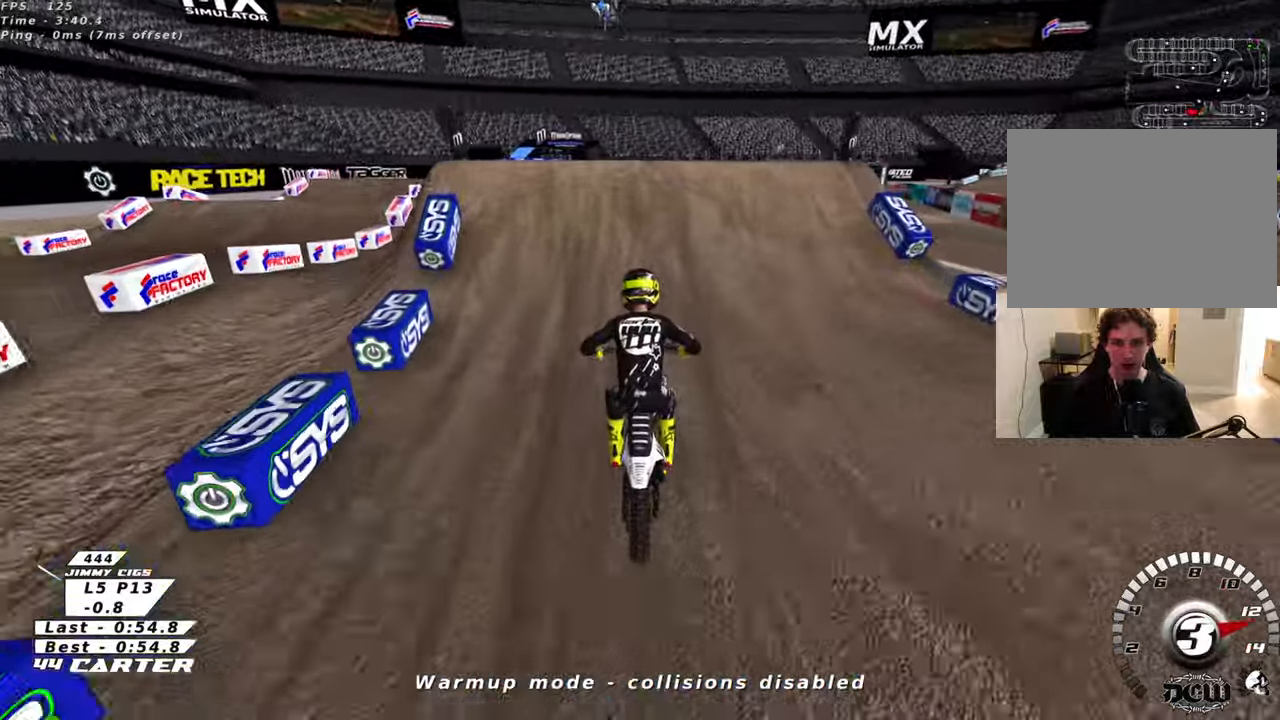
{"buttons": ["R2"], "left_stick": "down-left", "right_stick": "center", "events": [[50, "A", "up"], [133, "left_stick", "up-left"], [200, "A", "down"], [266, "A", "up"], [450, "left_stick", "down-left"]]}
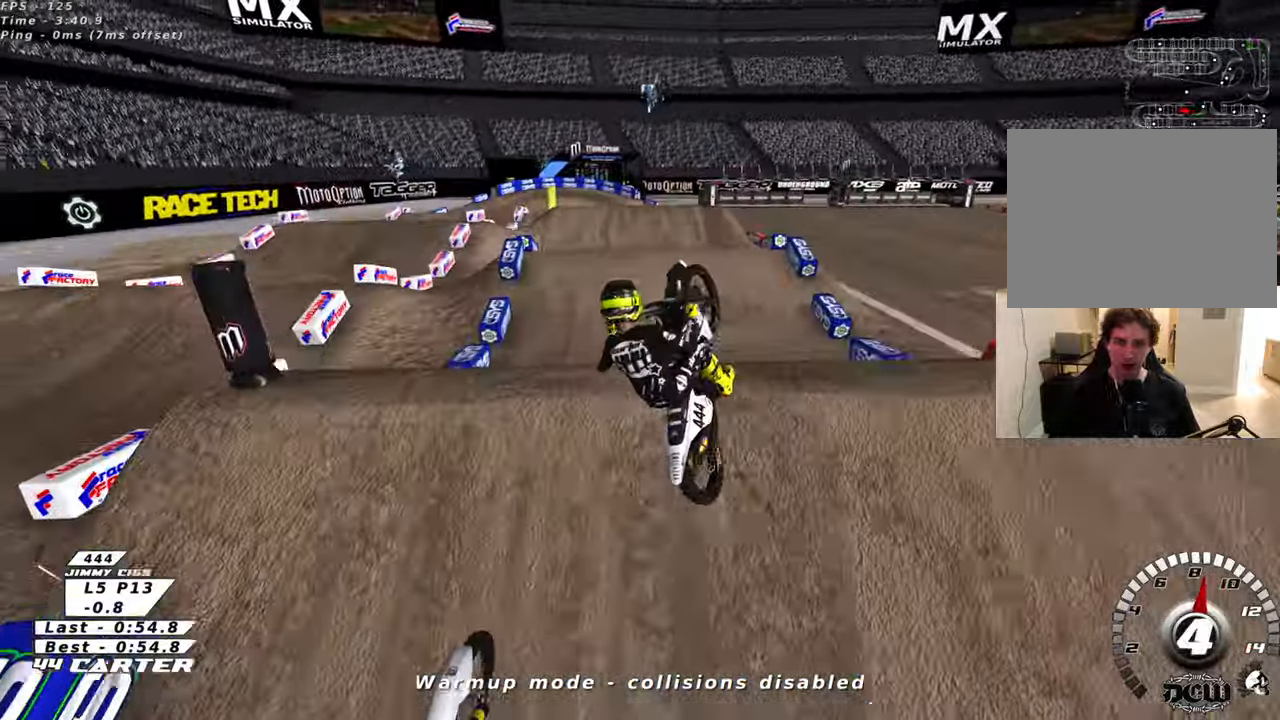
{"buttons": ["A", "L2", "R2"], "left_stick": "down", "right_stick": "center", "events": [[33, "R2", "up"], [33, "left_stick", "down"], [200, "R2", "down"], [266, "A", "down"], [283, "left_stick", "down-left"], [400, "A", "up"], [466, "A", "down"], [466, "L2", "down"], [466, "left_stick", "down"]]}
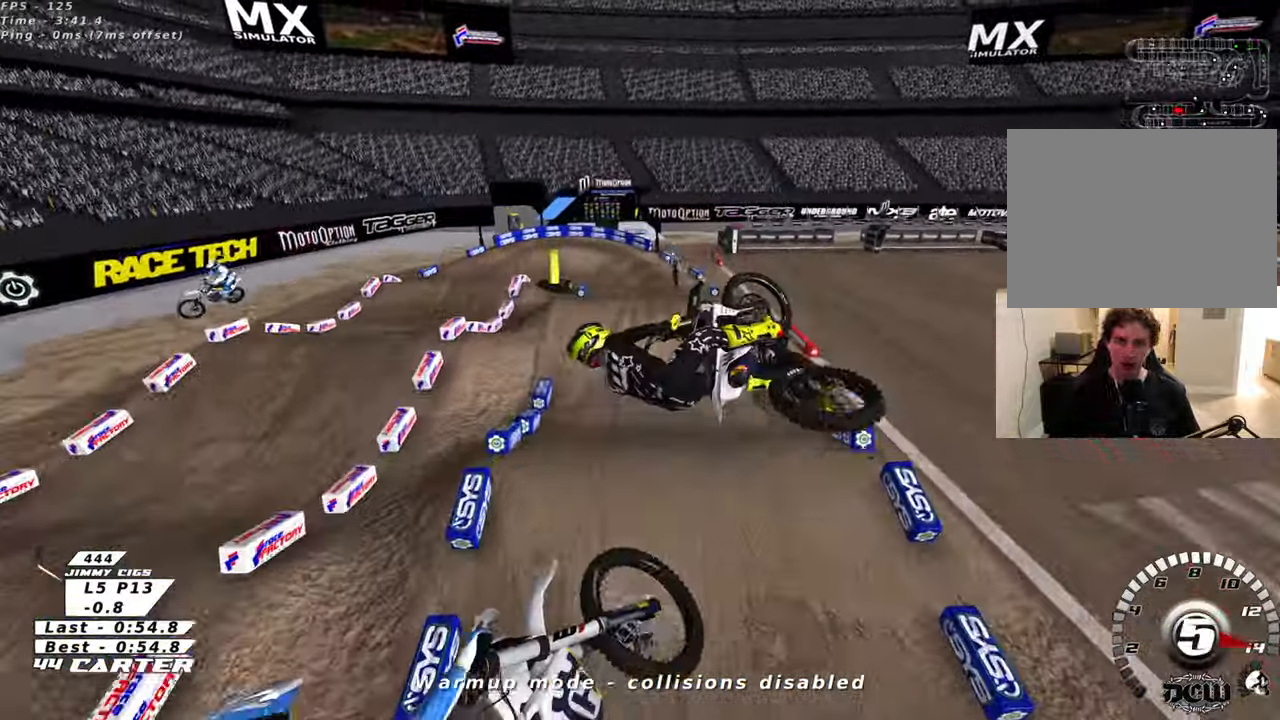
{"buttons": ["R2"], "left_stick": "center", "right_stick": "center", "events": [[100, "L2", "up"], [166, "L2", "down"], [233, "L2", "up"], [283, "A", "up"], [350, "left_stick", "center"], [366, "A", "down"], [483, "A", "up"]]}
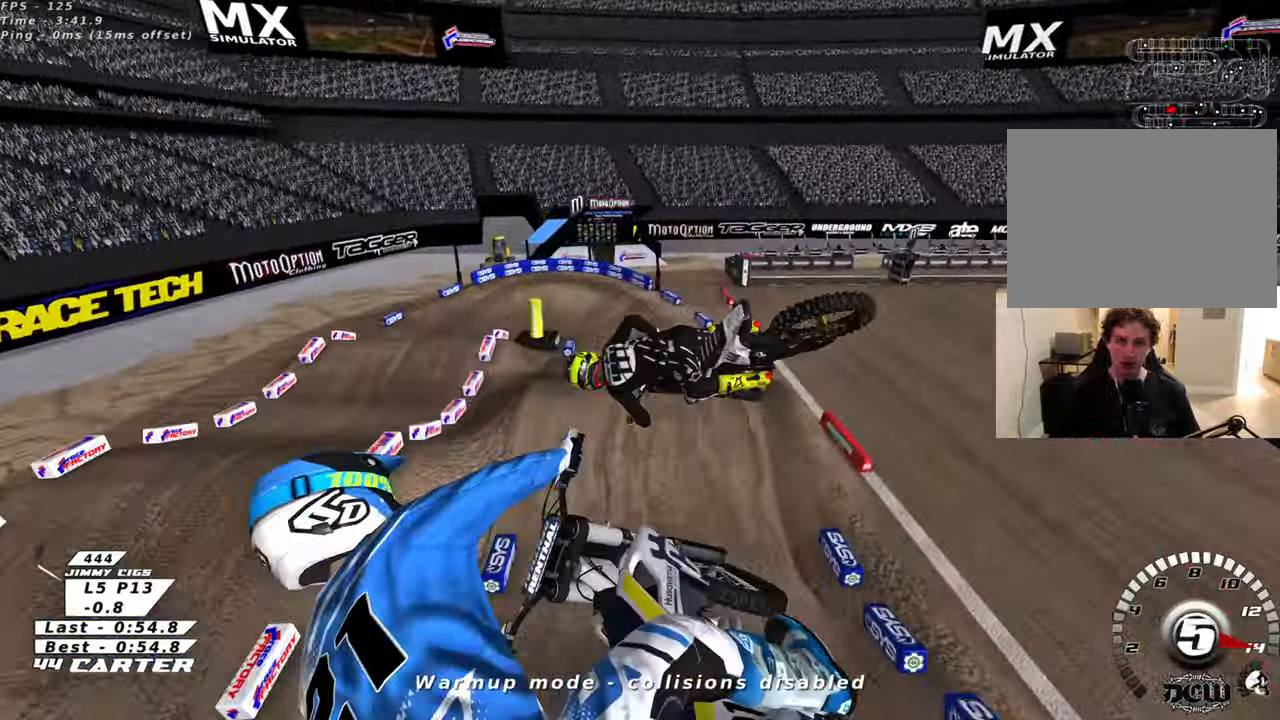
{"buttons": ["A", "R2"], "left_stick": "up", "right_stick": "center", "events": [[33, "left_stick", "up"], [83, "A", "down"]]}
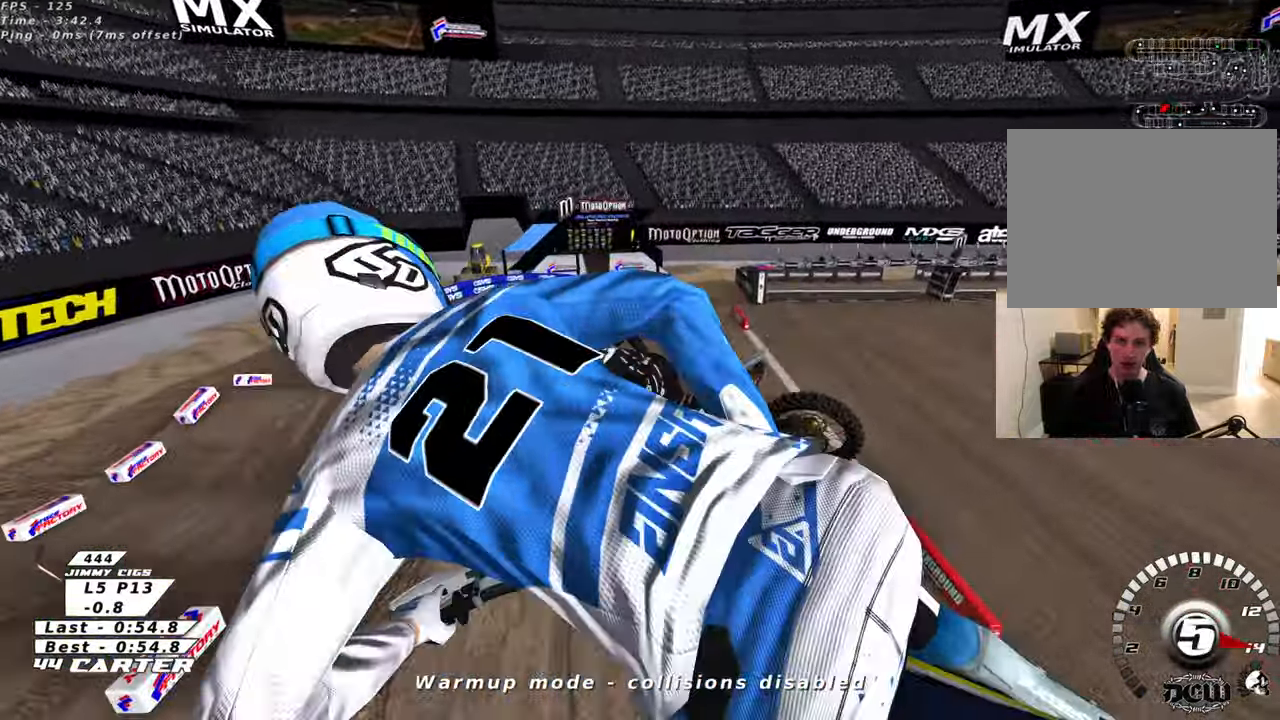
{"buttons": ["R2"], "left_stick": "center", "right_stick": "center", "events": [[16, "L1", "down"], [133, "A", "up"], [133, "L1", "up"], [216, "A", "down"], [350, "A", "up"], [383, "left_stick", "center"]]}
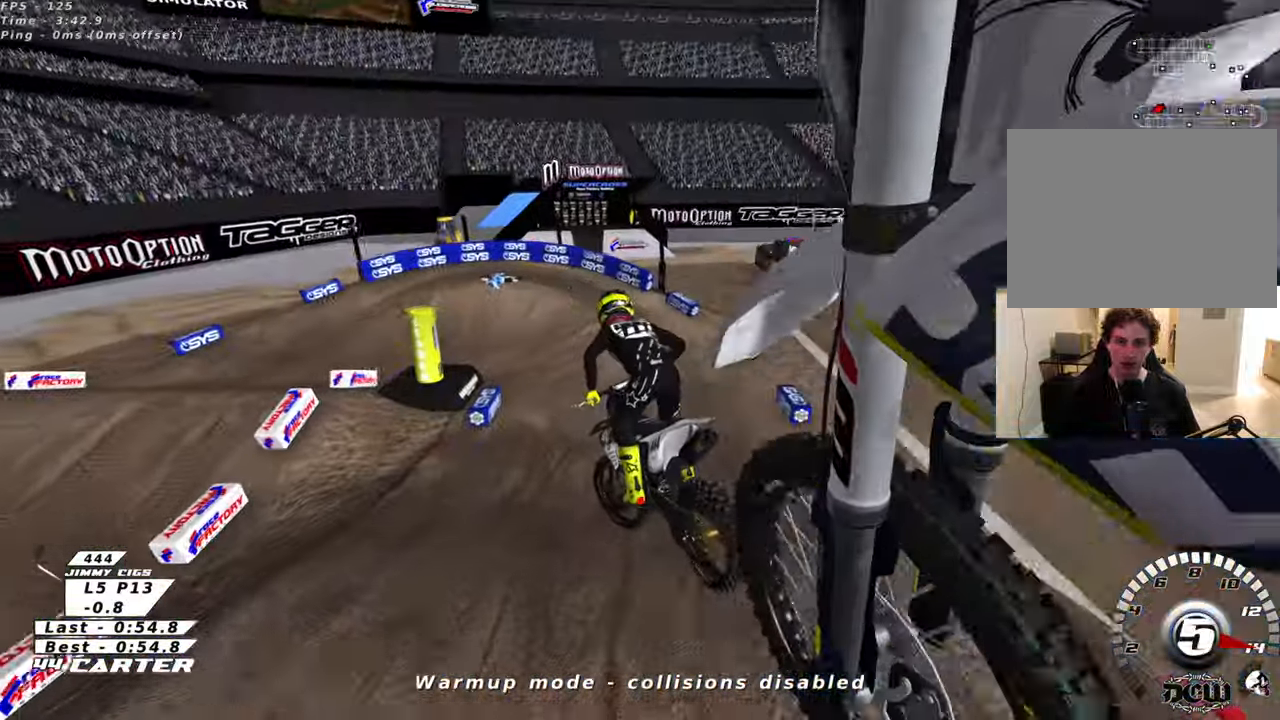
{"buttons": ["R2"], "left_stick": "up-left", "right_stick": "center", "events": [[33, "X", "down"], [83, "left_stick", "up-left"], [150, "X", "up"], [216, "X", "down"], [300, "X", "up"]]}
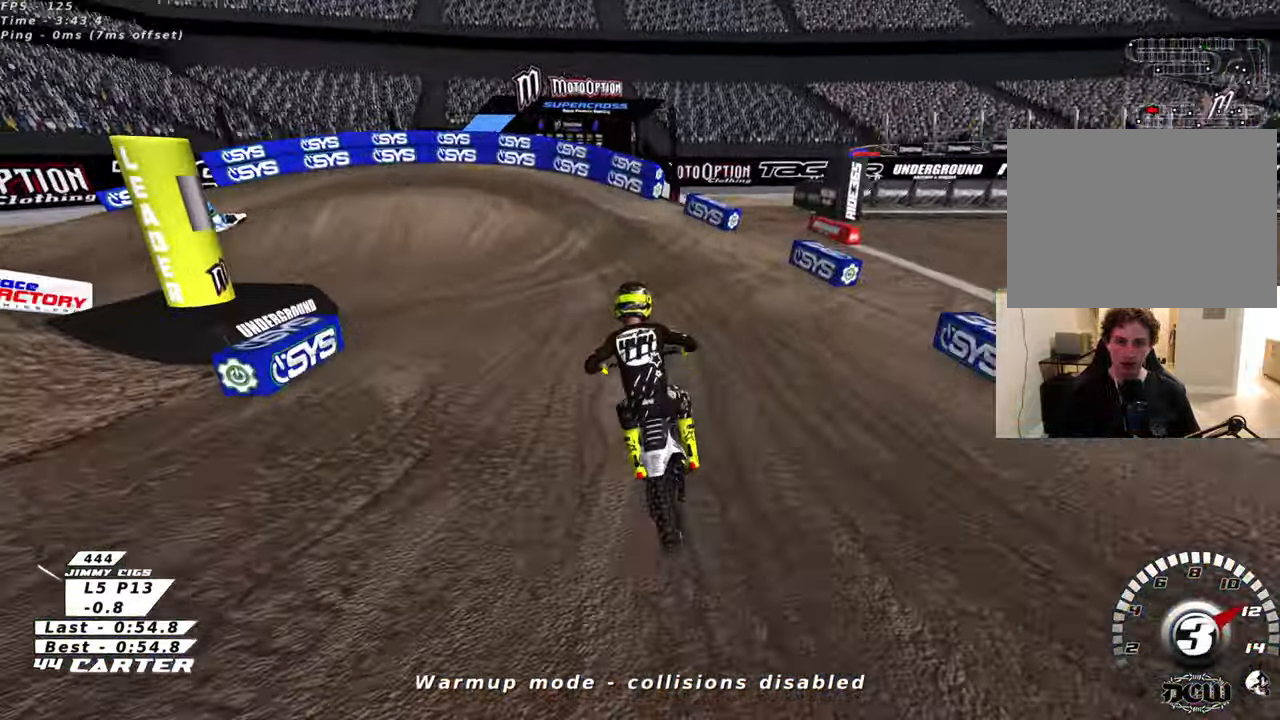
{"buttons": ["L2"], "left_stick": "up-left", "right_stick": "center", "events": [[150, "left_stick", "left"], [166, "X", "down"], [233, "L2", "down"], [250, "X", "up"], [333, "left_stick", "up-left"], [366, "X", "down"], [433, "R2", "up"], [433, "X", "up"]]}
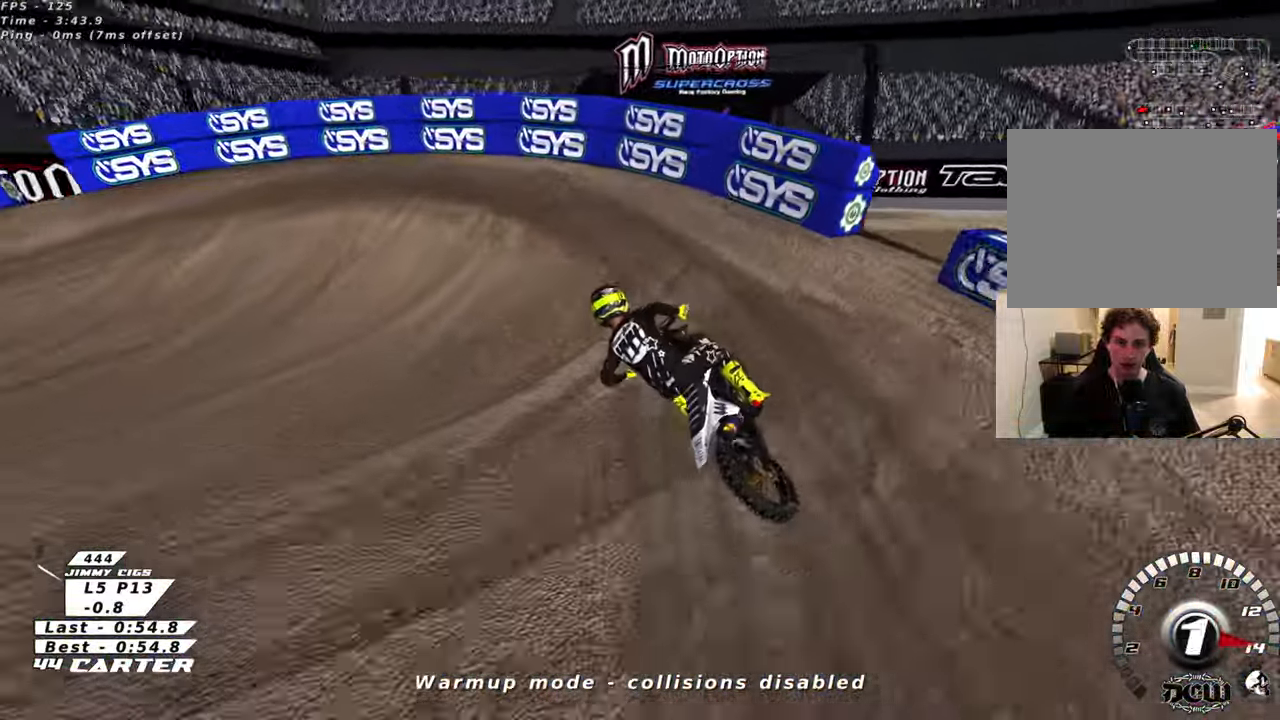
{"buttons": ["R2", "R3"], "left_stick": "up-left", "right_stick": "left", "events": [[150, "L2", "up"], [200, "R3", "down"], [200, "right_stick", "left"], [266, "R2", "down"]]}
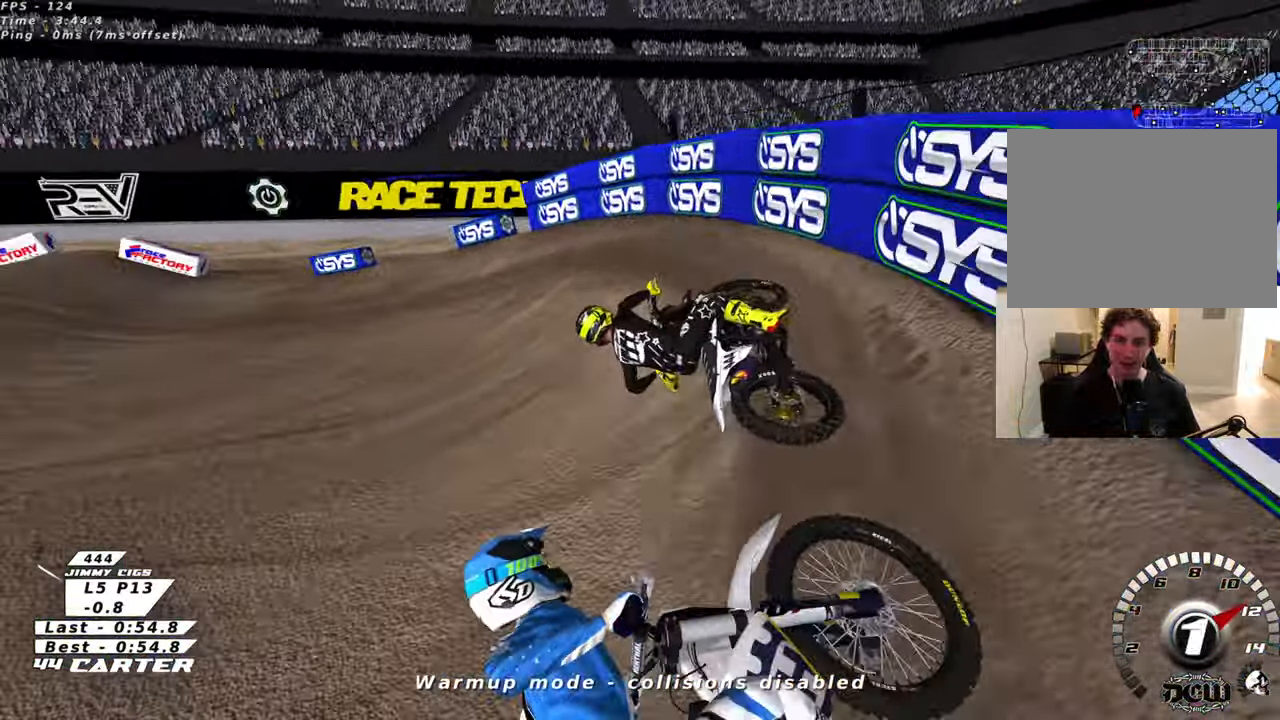
{"buttons": ["R2"], "left_stick": "right", "right_stick": "center", "events": [[300, "left_stick", "center"], [383, "R3", "up"], [400, "right_stick", "center"], [466, "left_stick", "right"]]}
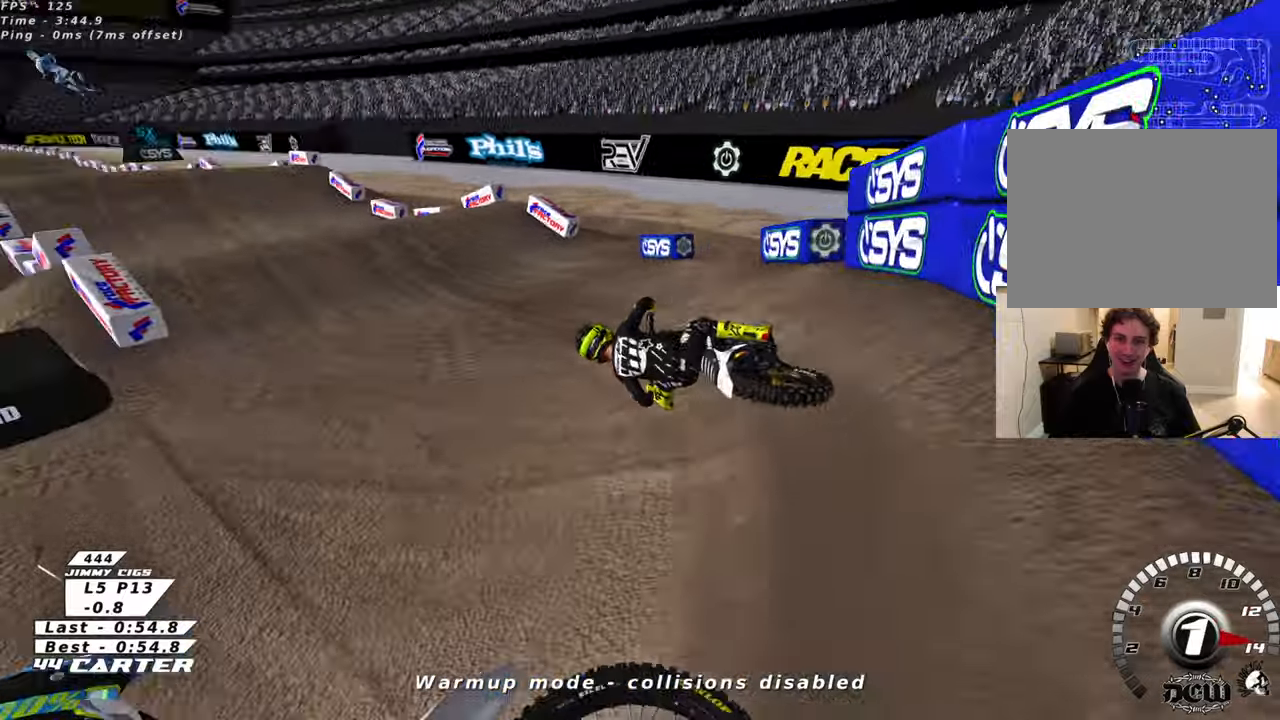
{"buttons": ["R2"], "left_stick": "right", "right_stick": "center", "events": [[33, "A", "down"], [166, "A", "up"], [233, "A", "down"], [350, "A", "up"]]}
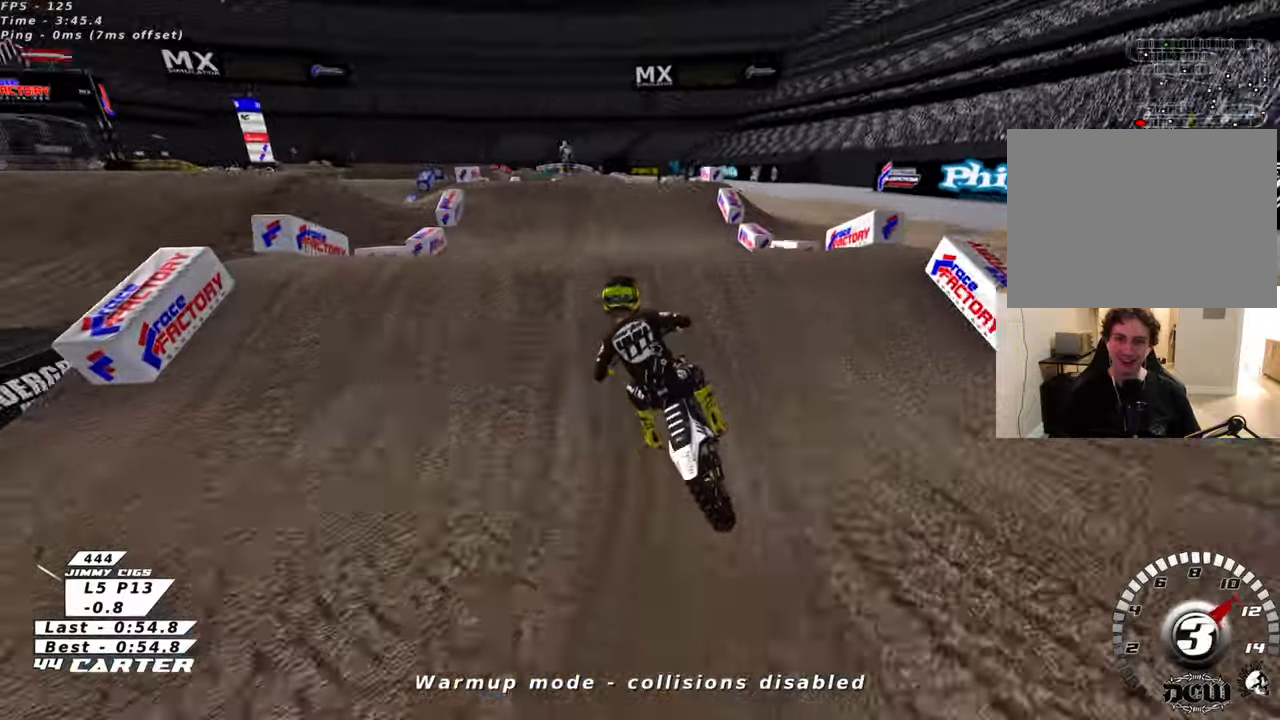
{"buttons": ["R2"], "left_stick": "up", "right_stick": "center", "events": [[66, "left_stick", "down"], [116, "left_stick", "left"], [133, "A", "down"], [166, "left_stick", "up-left"], [233, "A", "up"], [266, "R2", "up"], [450, "R2", "down"], [483, "left_stick", "up"]]}
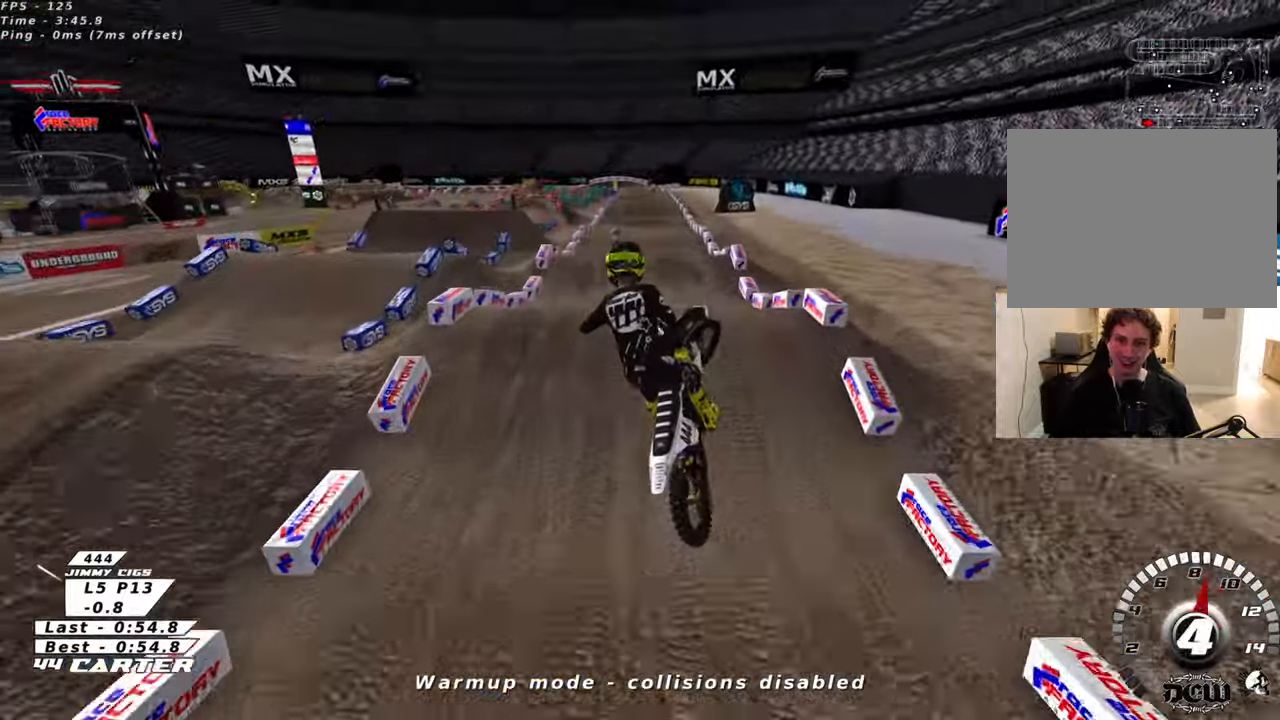
{"buttons": [], "left_stick": "up-right", "right_stick": "center", "events": [[33, "A", "down"], [150, "A", "up"], [150, "left_stick", "up-right"], [266, "A", "down"], [283, "L2", "down"], [333, "L2", "up"], [350, "A", "up"], [383, "R2", "up"]]}